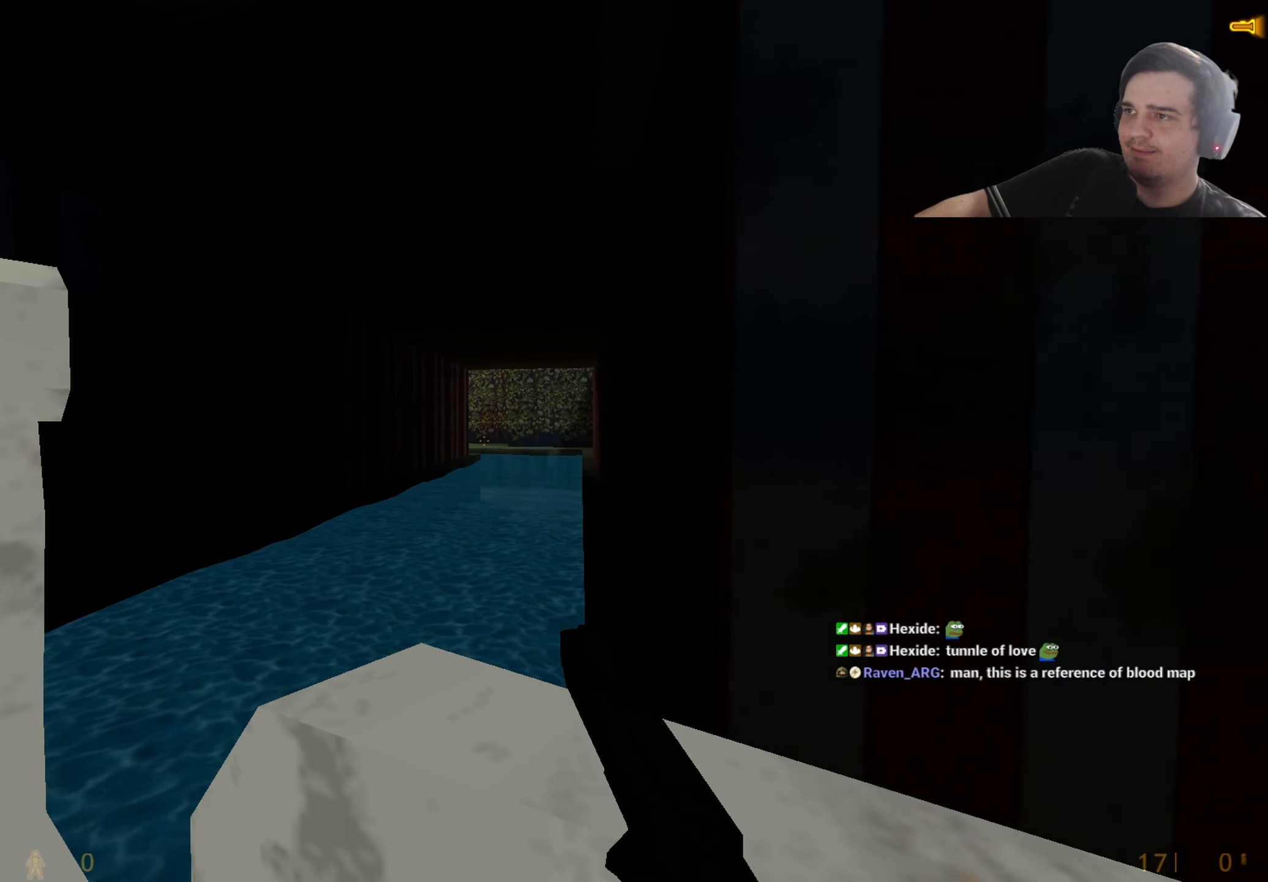
Gameplay with keyboard and mouse; each line is a JSON object with the keys held at the frame after it. "events" lists presses ("down") and releases ("up") of "1", "2", "3", "4", "5", "a", "alt", "c", "caps_lock", "ctrl", "d", "q", "r", "s", "shift", "tab", "v", "w", "x" and "z" between this image and that frame as [ms after this image, input, new state], when the widget could be followed in between. No other keys are recorded. Mouse buttons are not recorded. Not read: e f mouse_move other_keys.
{"keys": ["ctrl", "d"], "events": [[300, "w", "down"], [384, "d", "down"], [434, "ctrl", "down"], [484, "w", "up"]]}
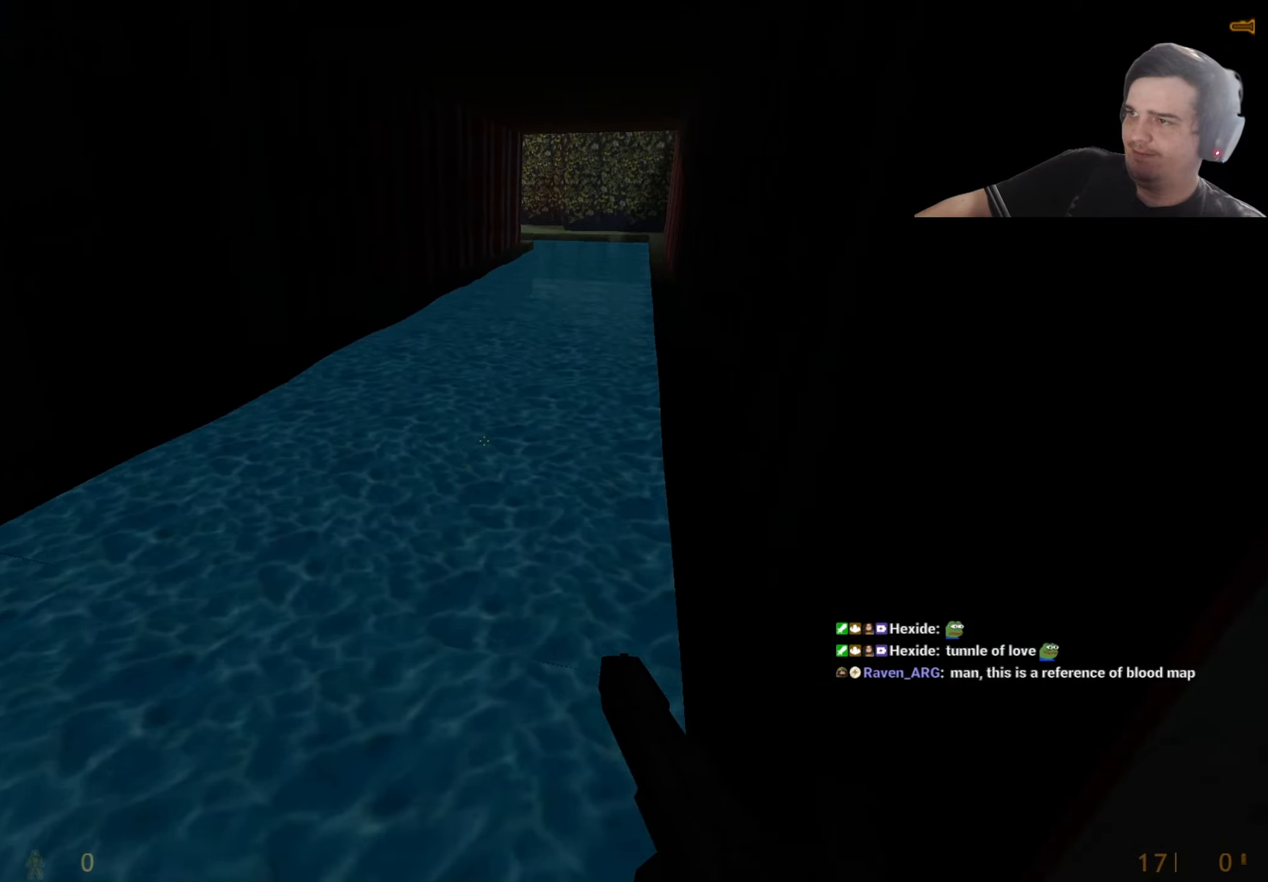
{"keys": ["d", "w"], "events": [[117, "ctrl", "up"], [217, "w", "down"], [300, "d", "up"], [350, "d", "down"]]}
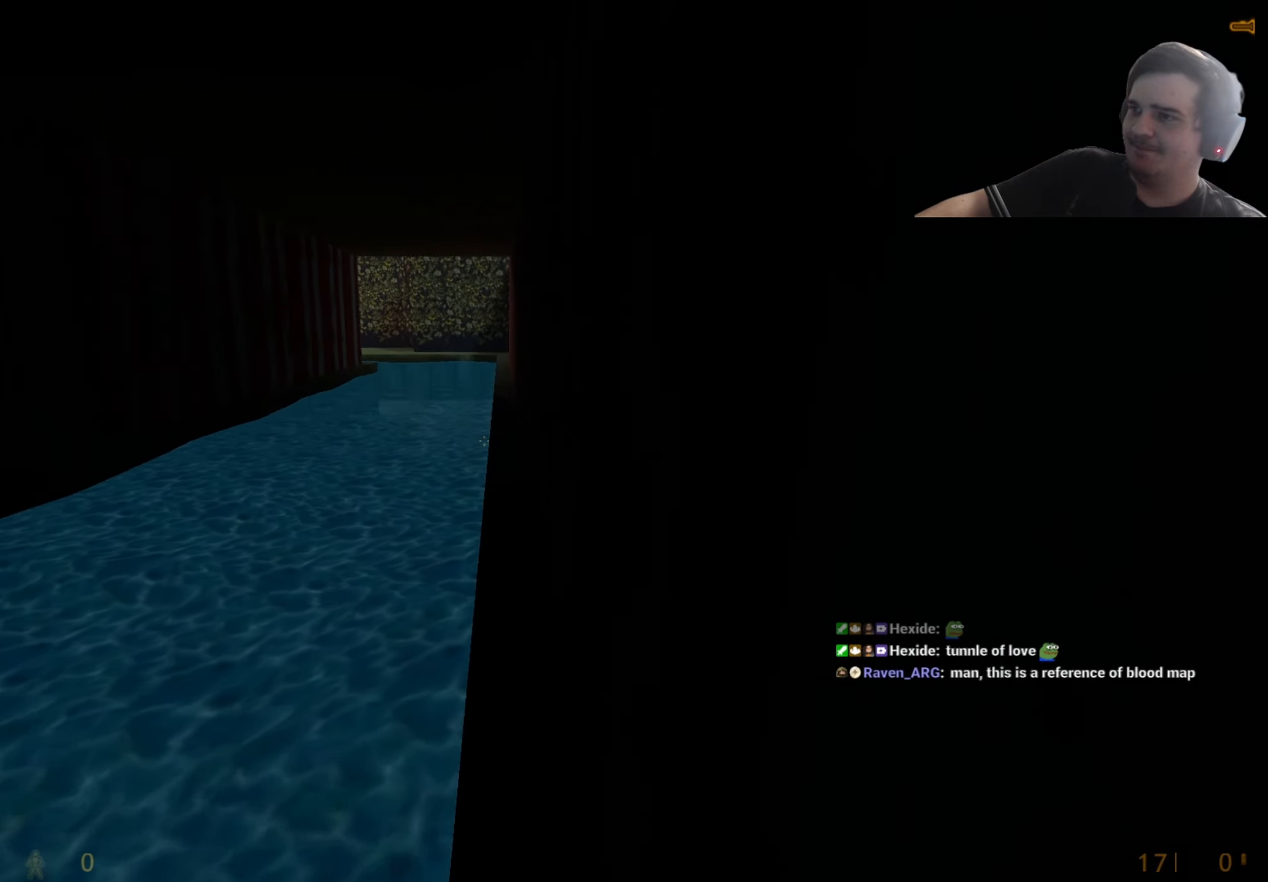
{"keys": ["d", "w"], "events": []}
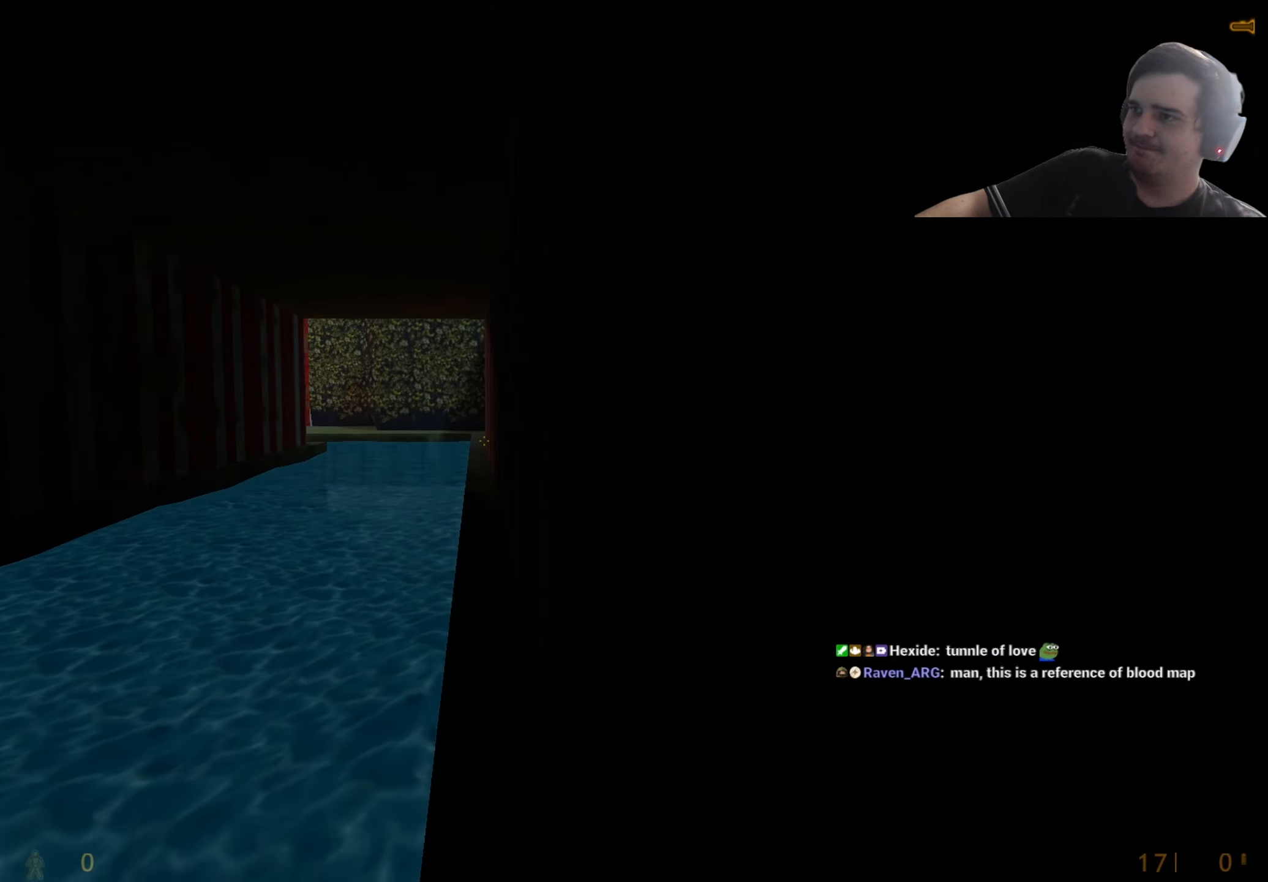
{"keys": ["d", "w"], "events": []}
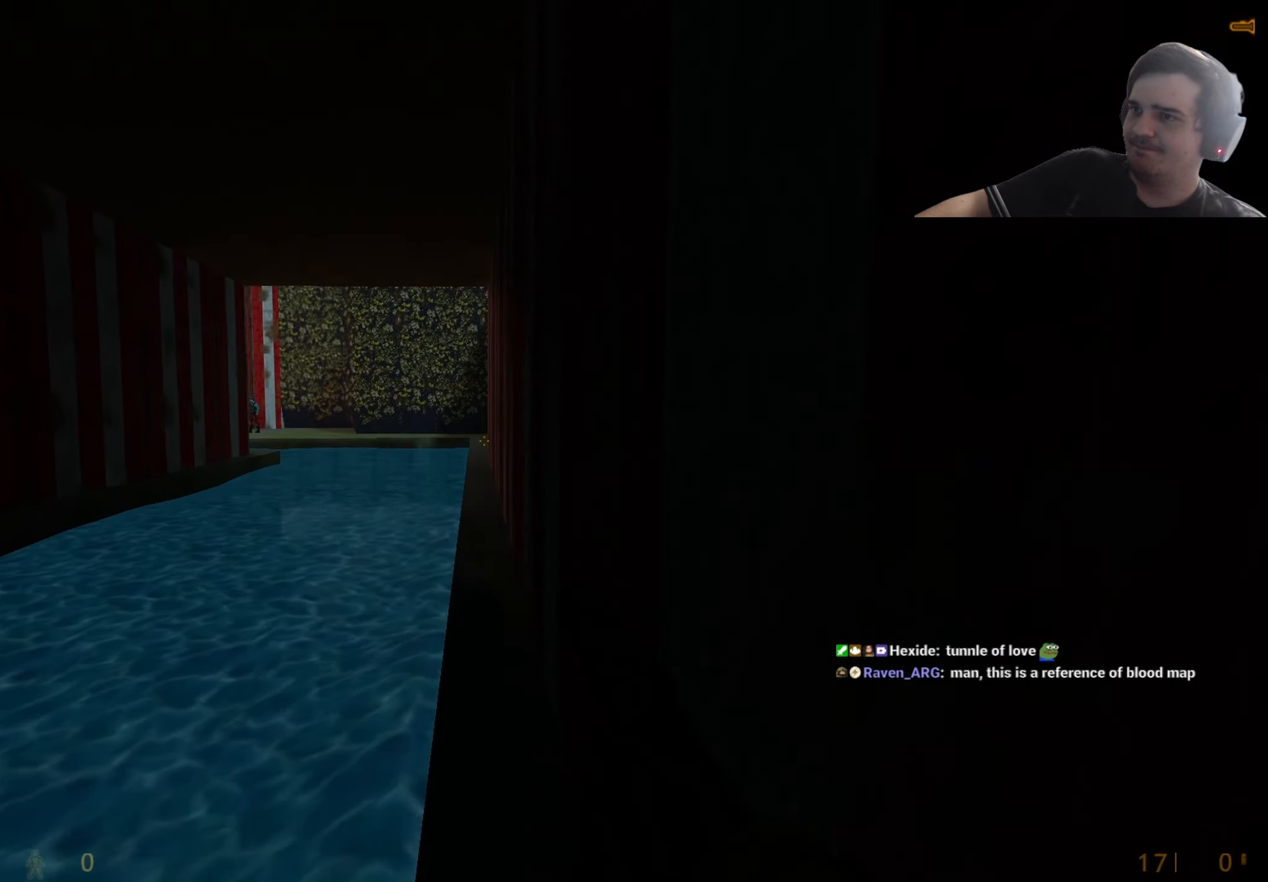
{"keys": ["d", "w"], "events": []}
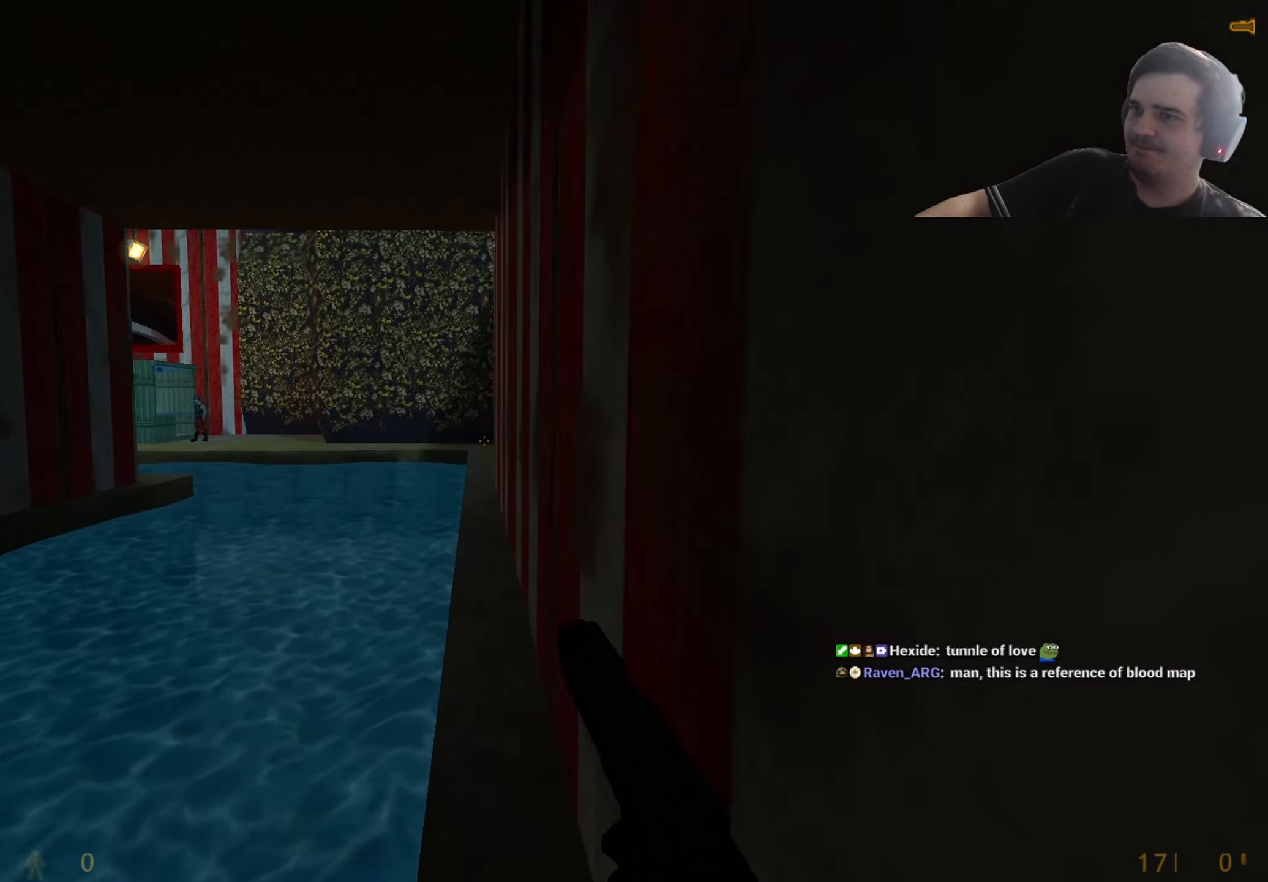
{"keys": ["d", "w"], "events": []}
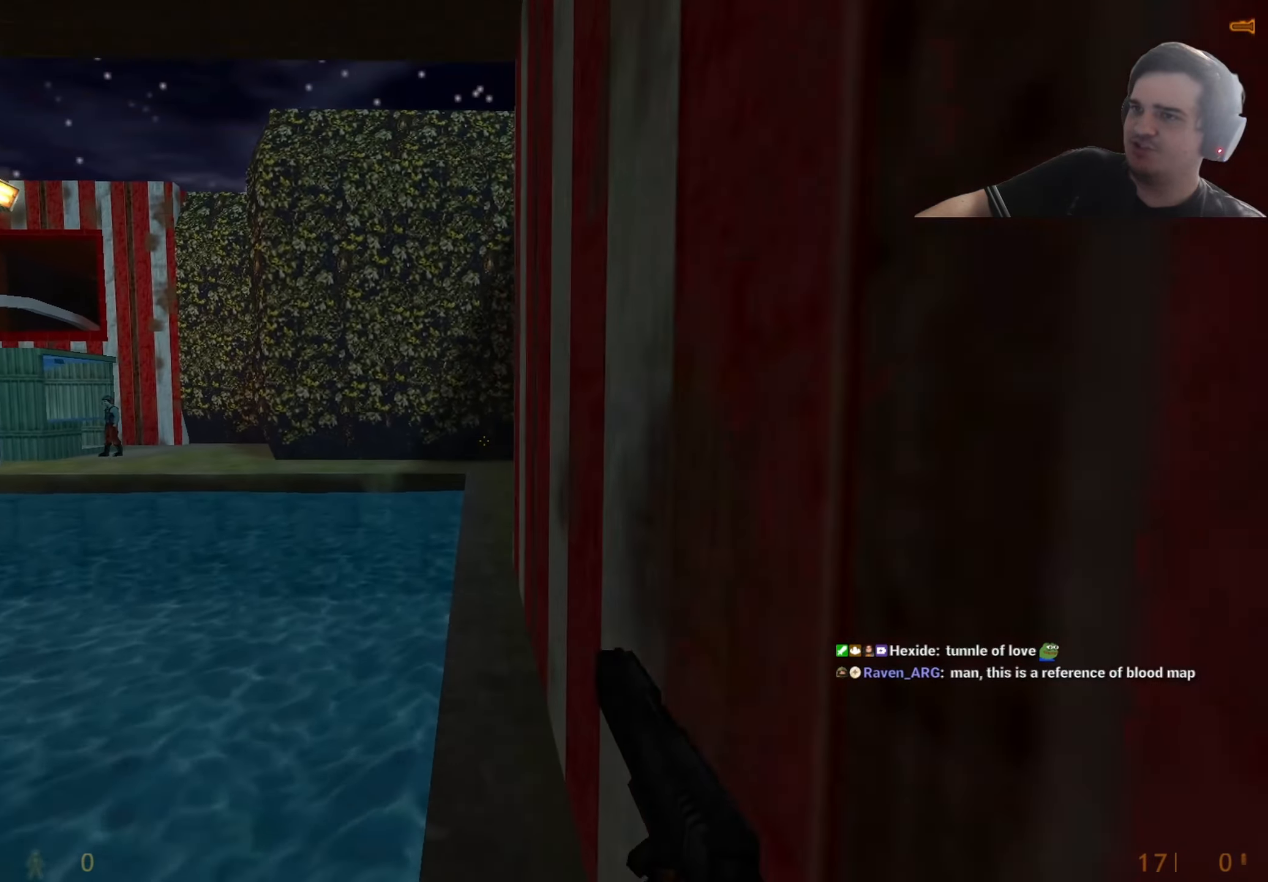
{"keys": ["d", "w"], "events": []}
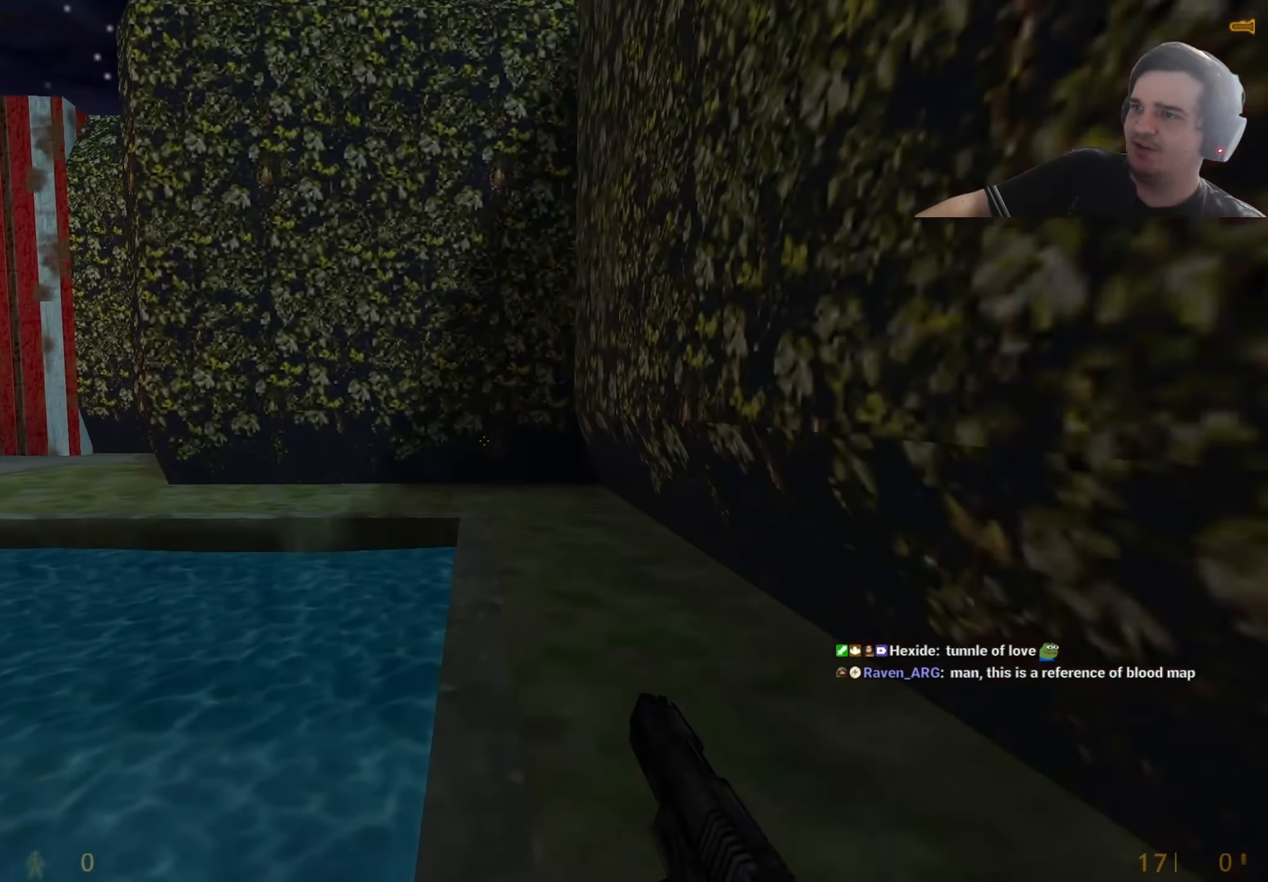
{"keys": ["d"], "events": [[167, "a", "down"], [217, "d", "up"], [250, "w", "up"], [367, "d", "down"], [400, "a", "up"]]}
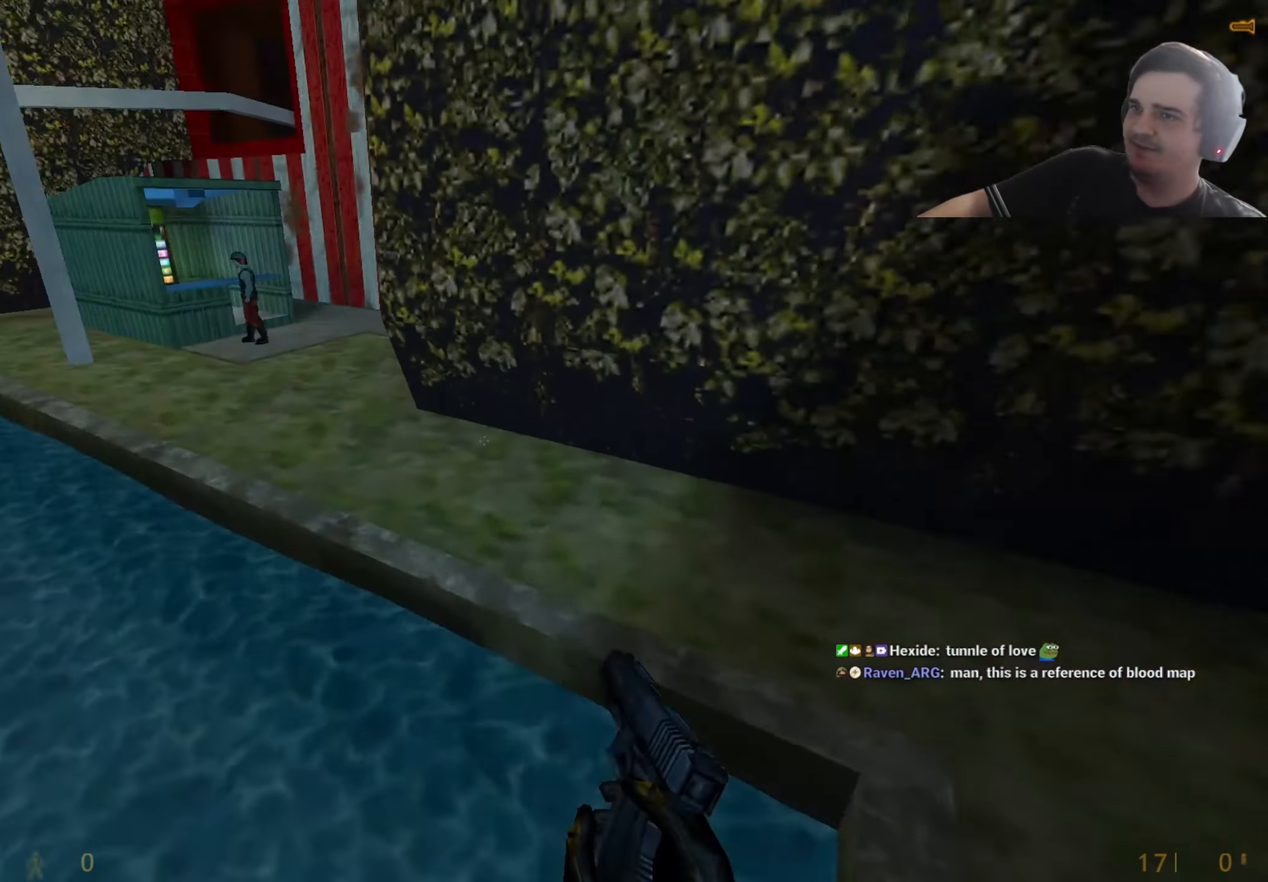
{"keys": ["w"], "events": [[34, "a", "down"], [84, "d", "up"], [234, "w", "down"], [284, "a", "up"], [334, "d", "down"], [417, "d", "up"]]}
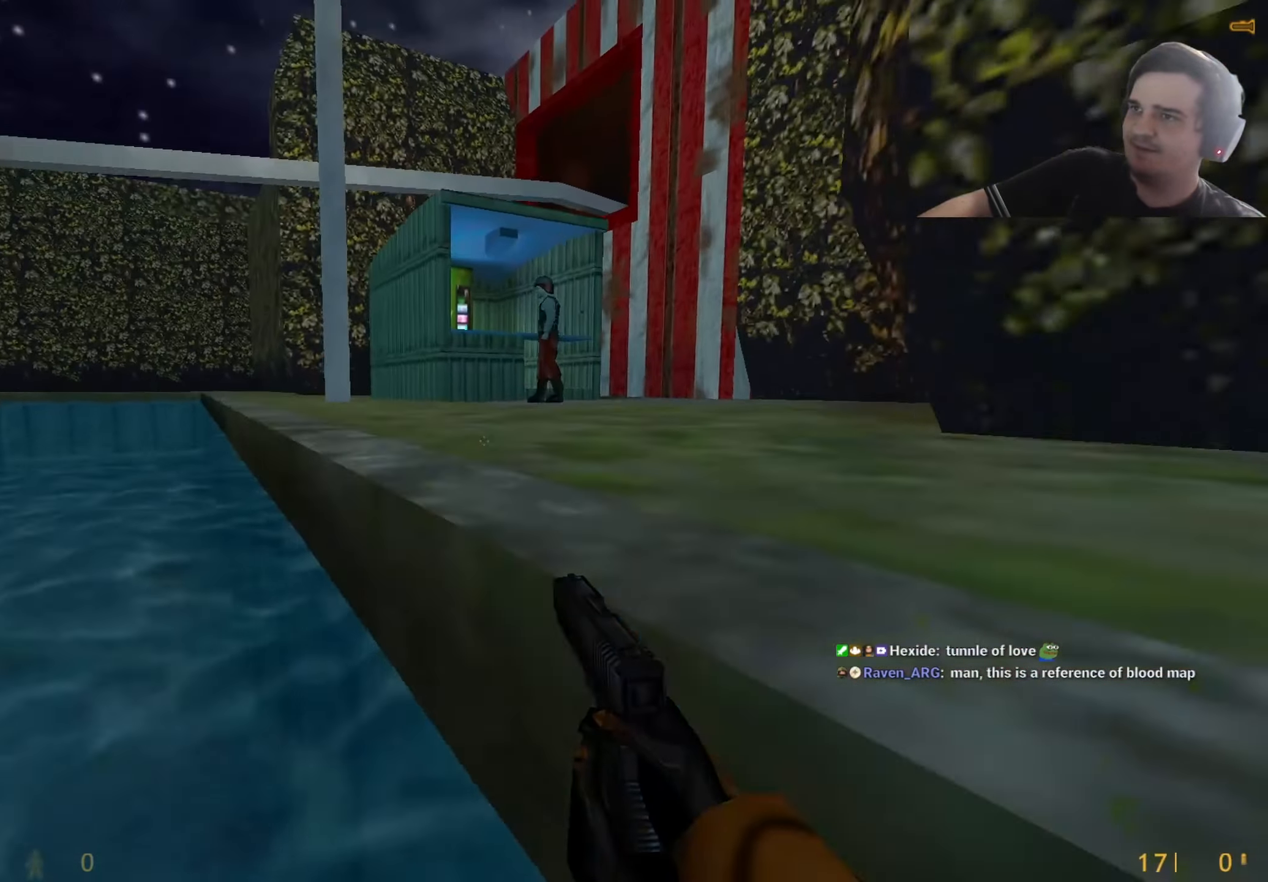
{"keys": ["w"], "events": [[100, "d", "down"], [150, "d", "up"]]}
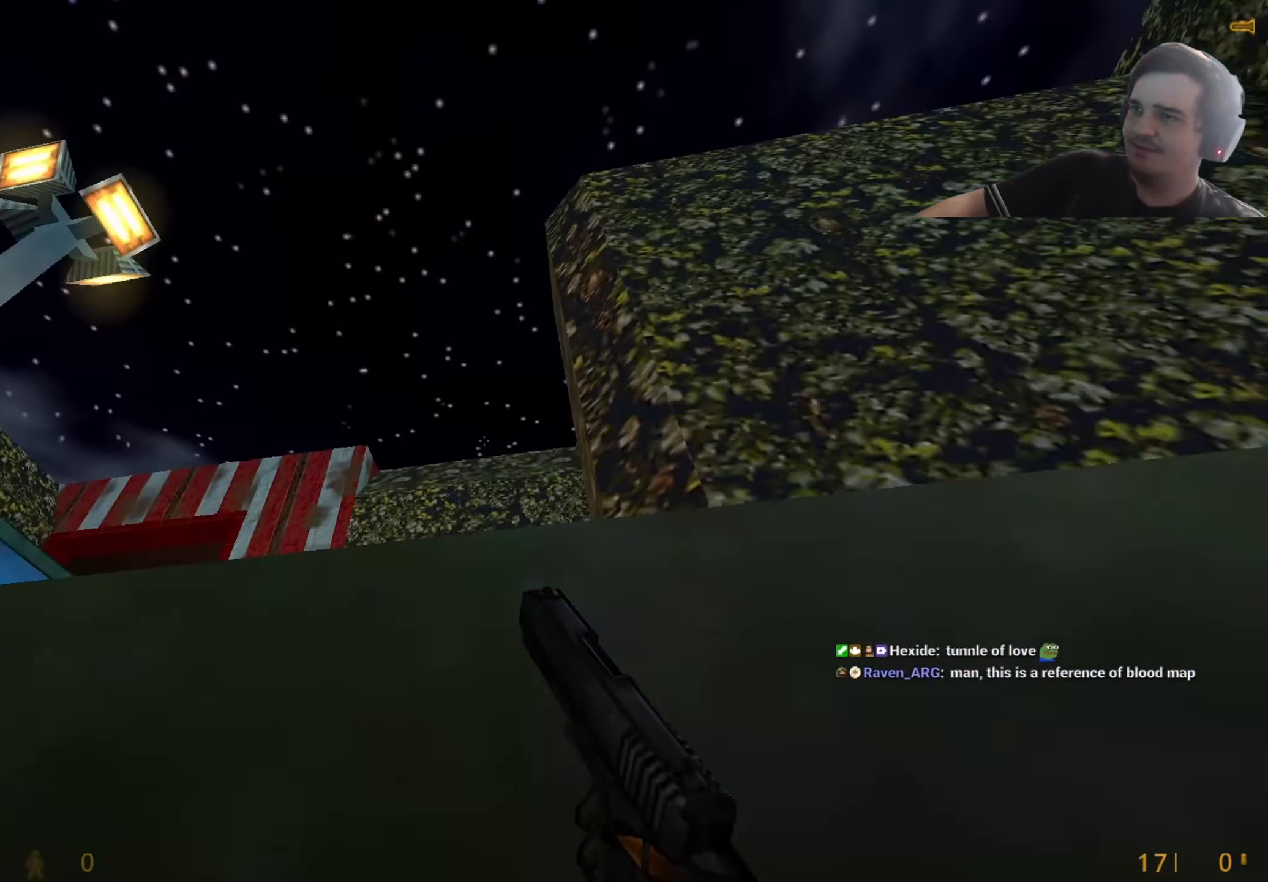
{"keys": ["d", "w"], "events": [[300, "ctrl", "down"], [350, "d", "down"], [500, "ctrl", "up"]]}
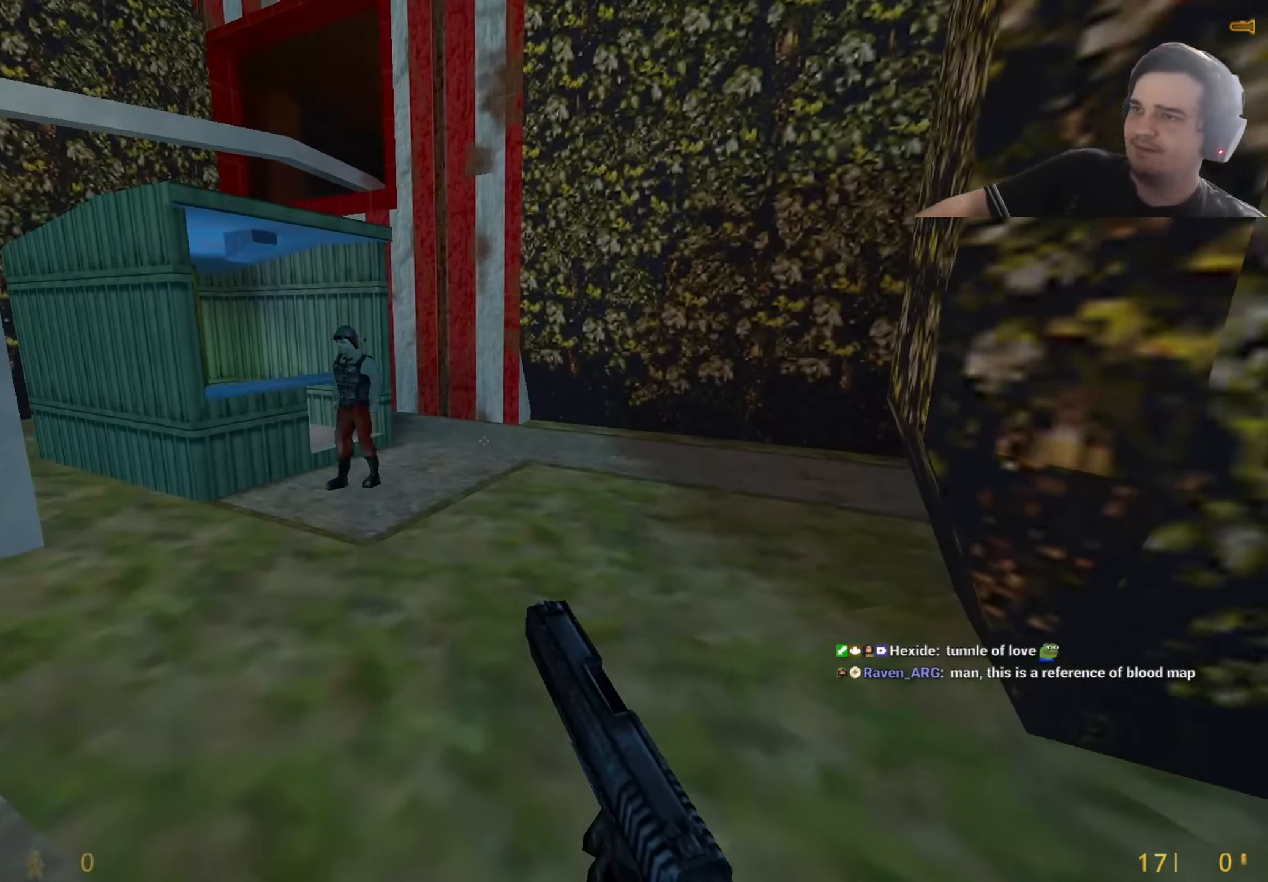
{"keys": ["w"], "events": [[34, "d", "up"]]}
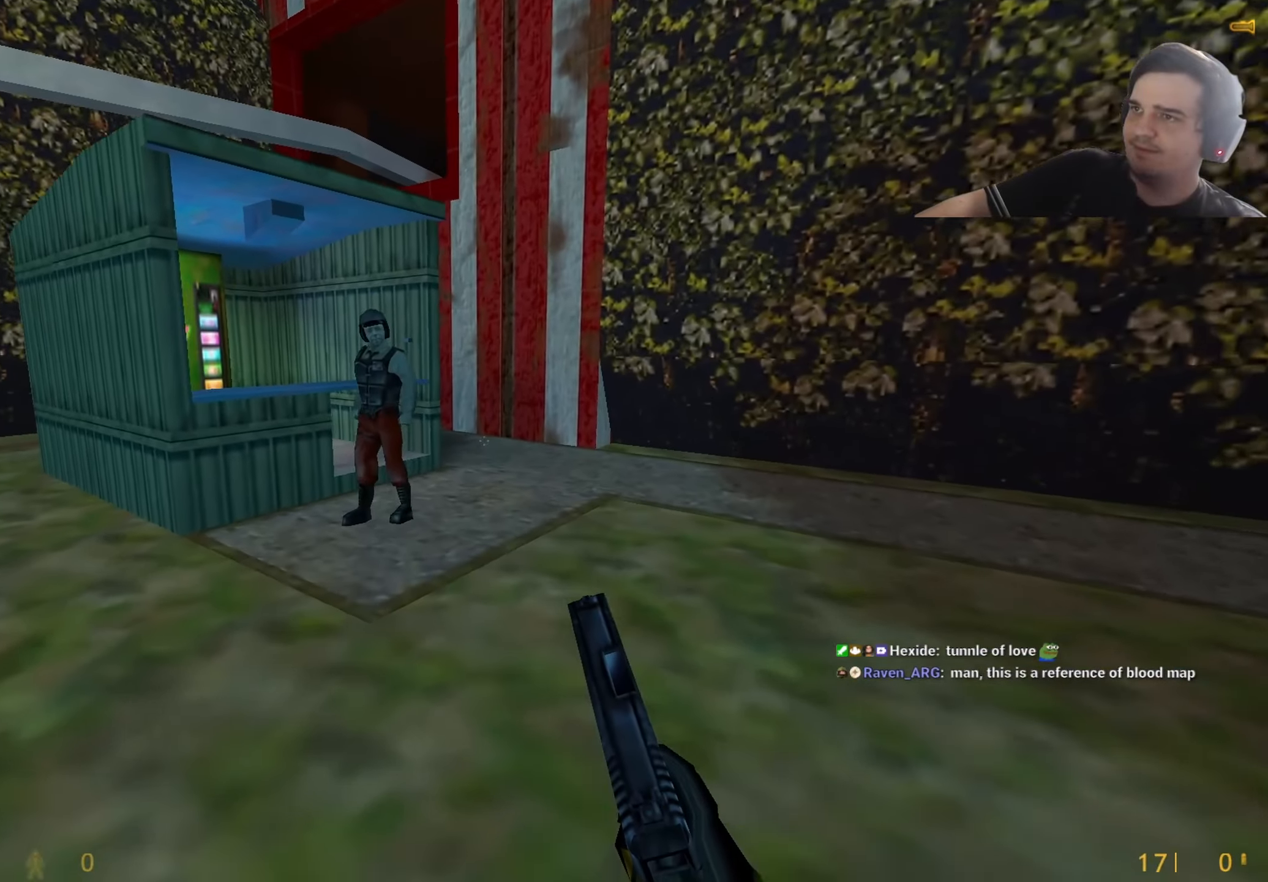
{"keys": [], "events": [[284, "w", "up"]]}
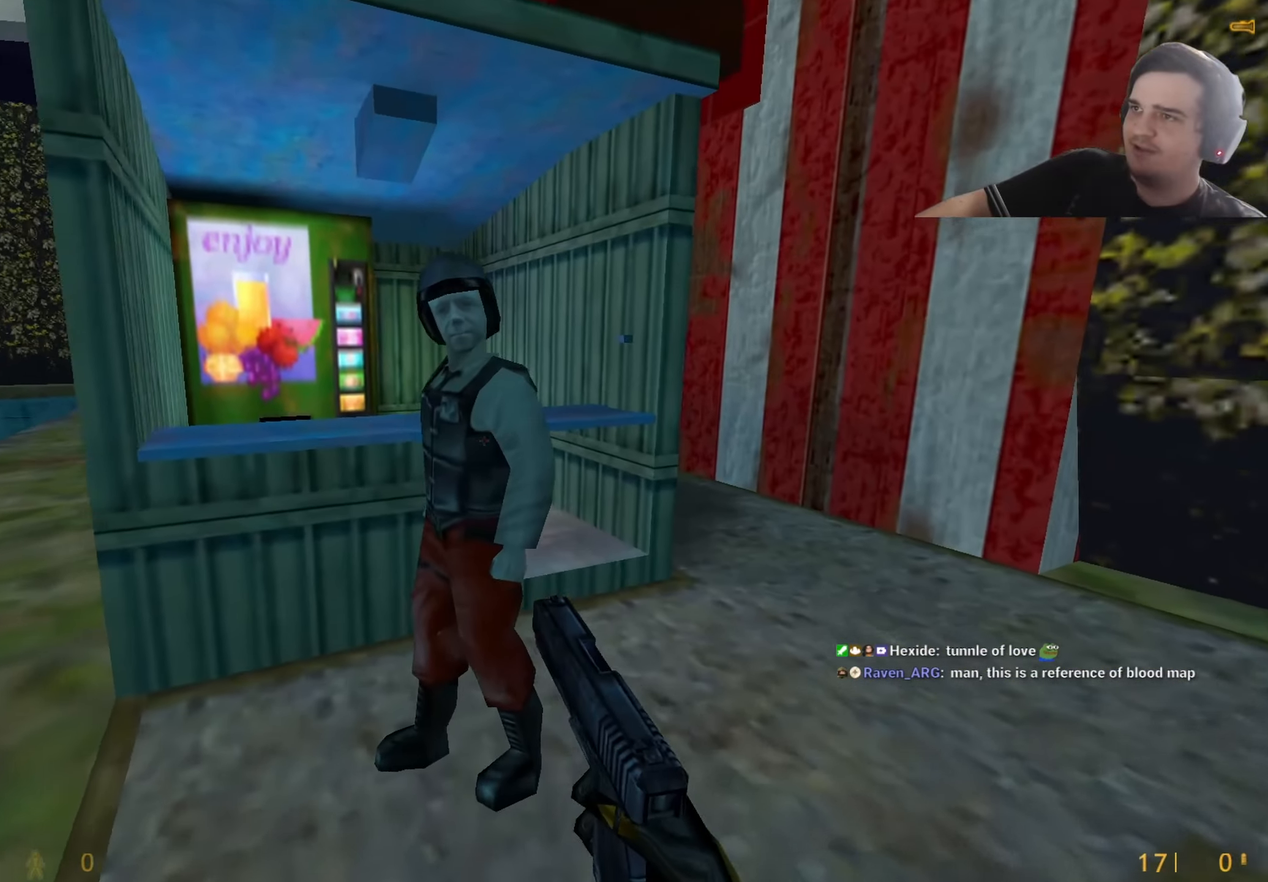
{"keys": [], "events": []}
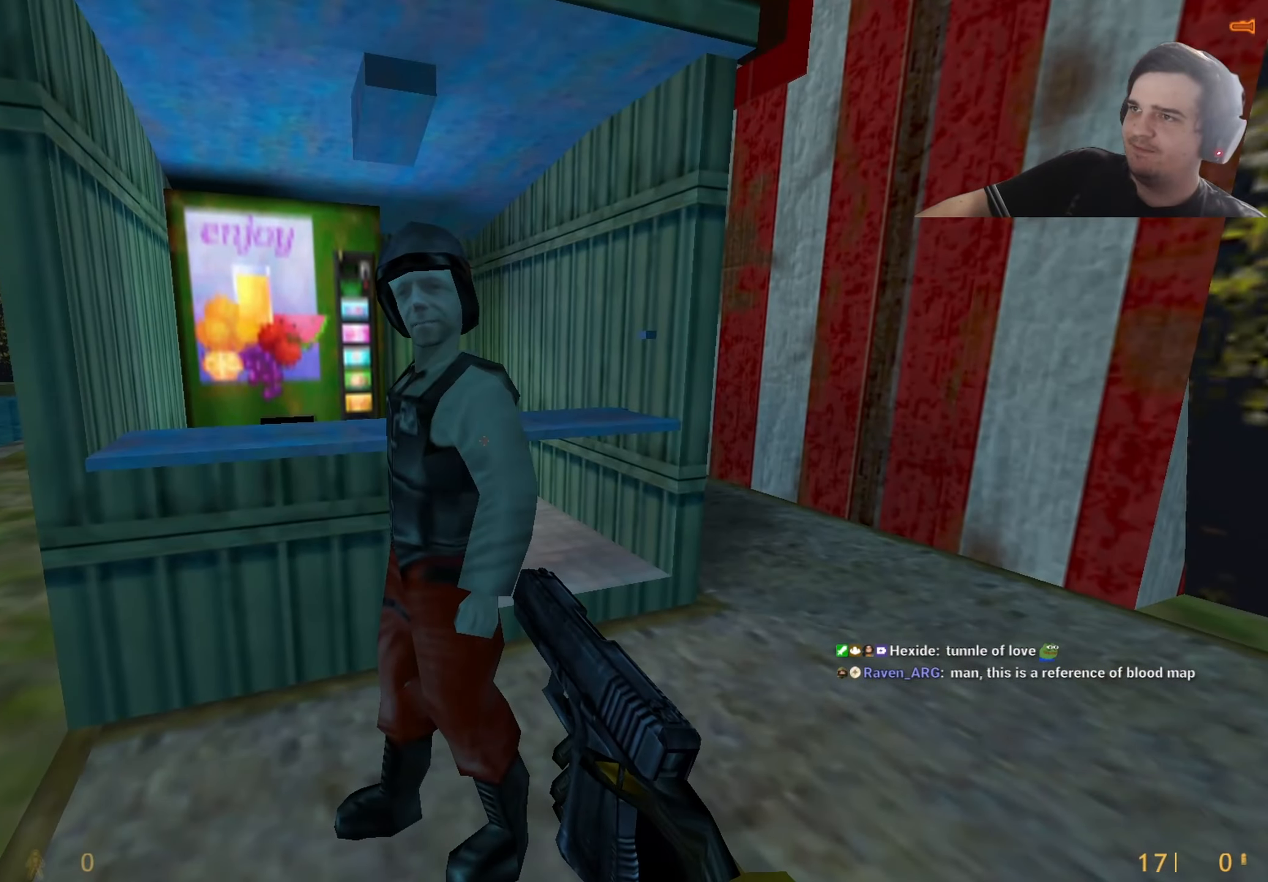
{"keys": [], "events": []}
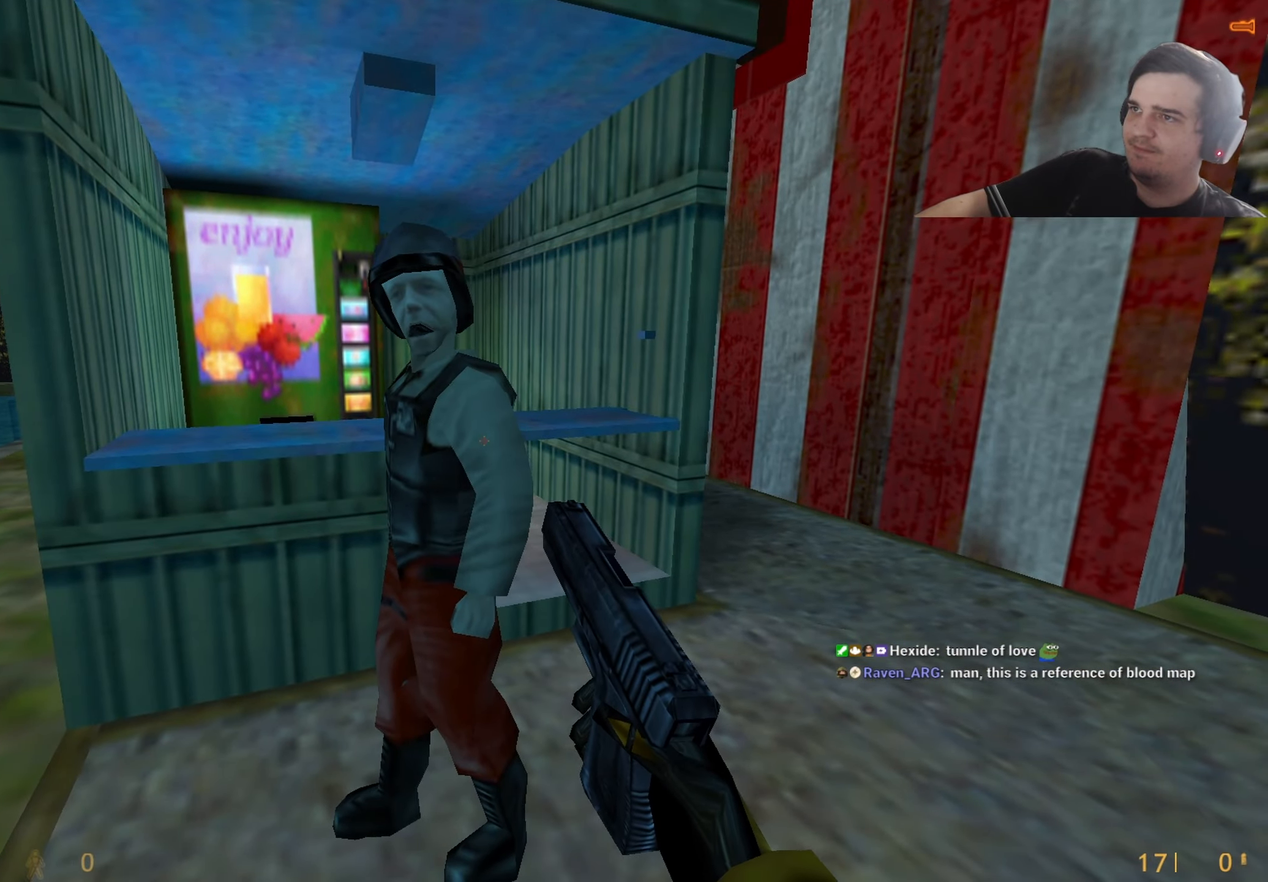
{"keys": ["w"], "events": [[17, "d", "down"], [100, "d", "up"], [350, "w", "down"]]}
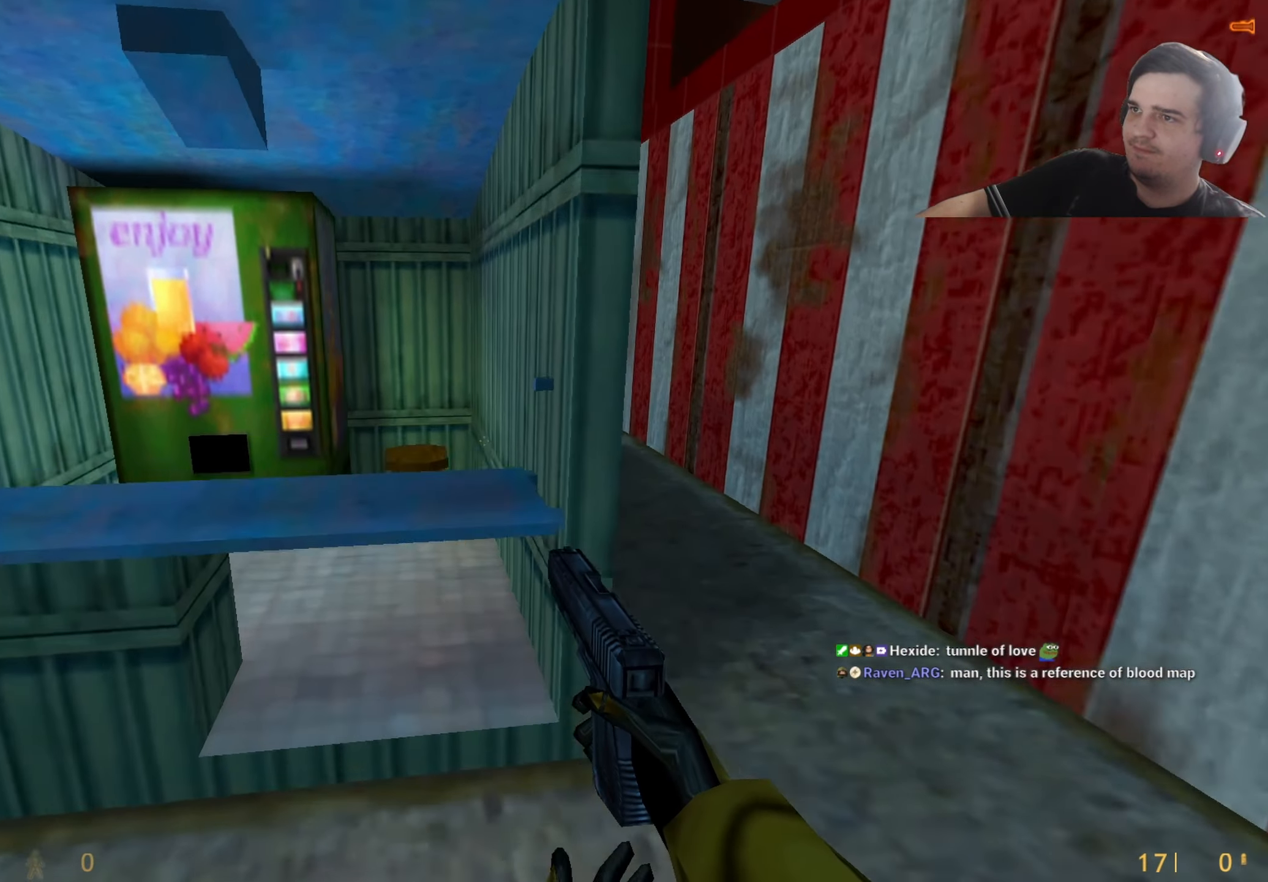
{"keys": ["a", "ctrl"], "events": [[17, "a", "down"], [17, "ctrl", "down"], [67, "w", "up"]]}
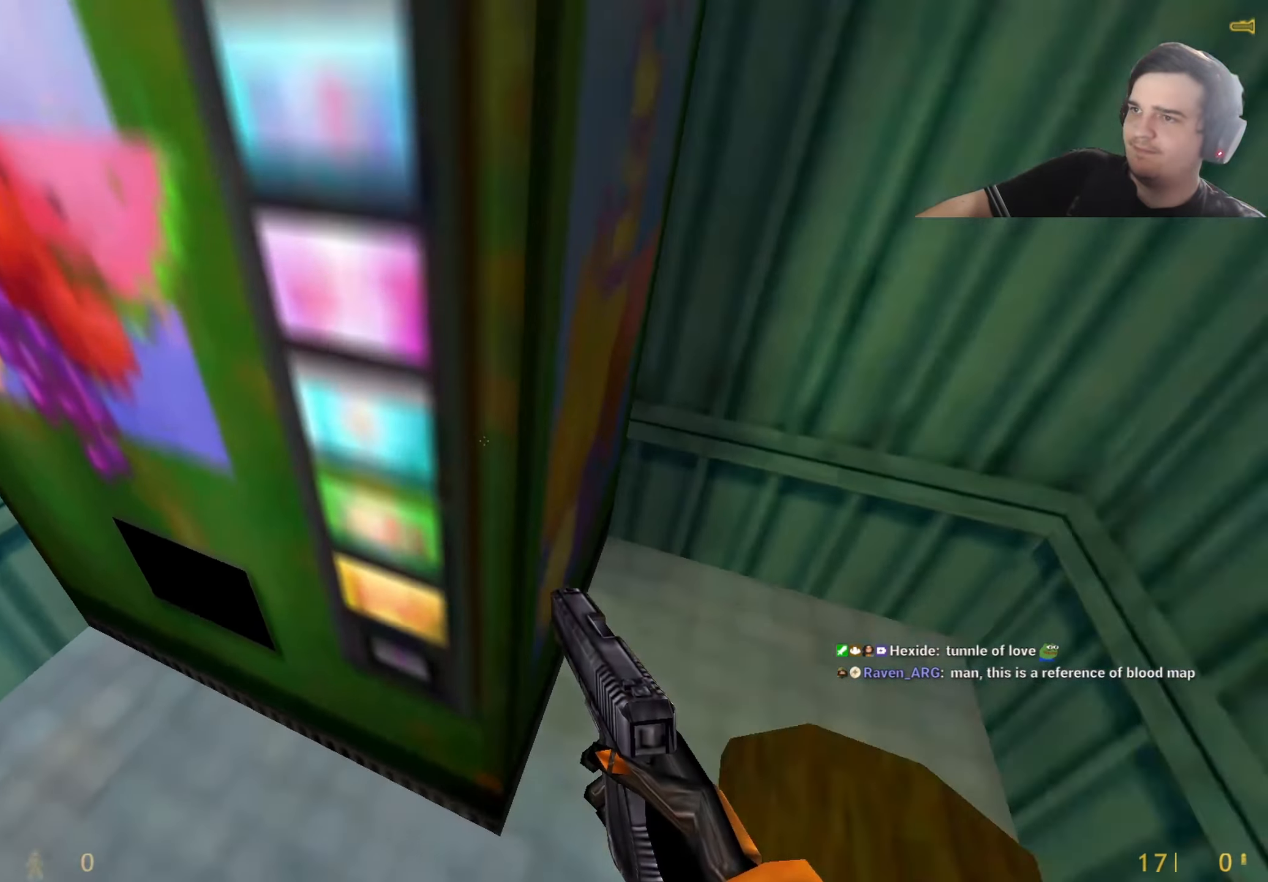
{"keys": []}